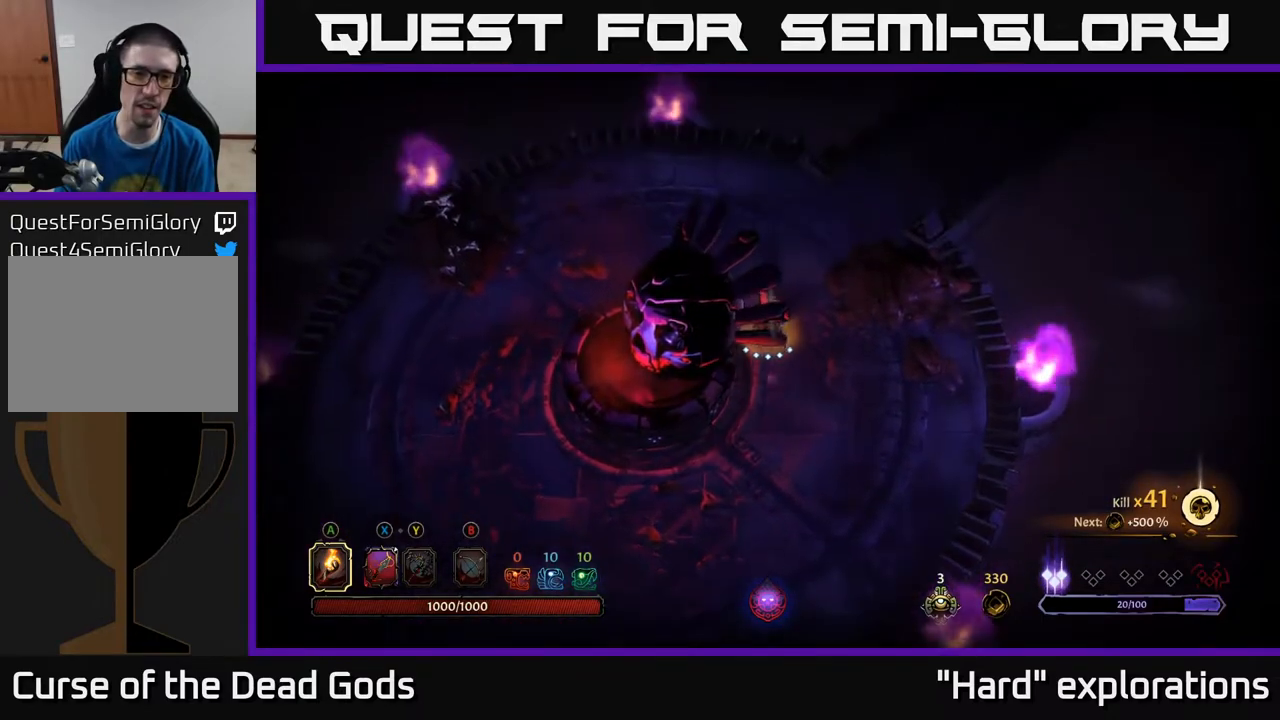
Gameplay with a controller (Xbox layout); each line is a JSON object with the inputs held at the frame after it. "events" lists button and stick changes between this image and that frame as [ms after this image, input, new state], when the widget could be followed in between.
{"buttons": [], "left_stick": "up-right", "right_stick": "center", "events": [[283, "left_stick", "up-right"]]}
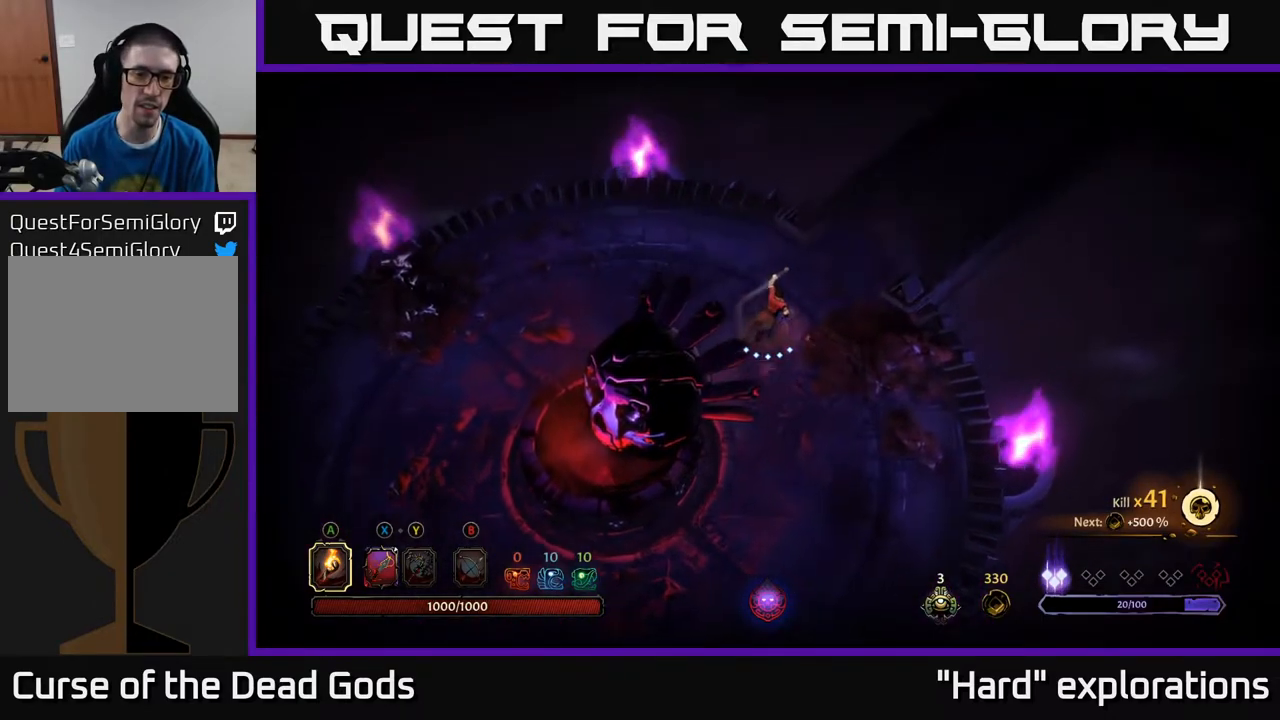
{"buttons": [], "left_stick": "up-right", "right_stick": "center", "events": []}
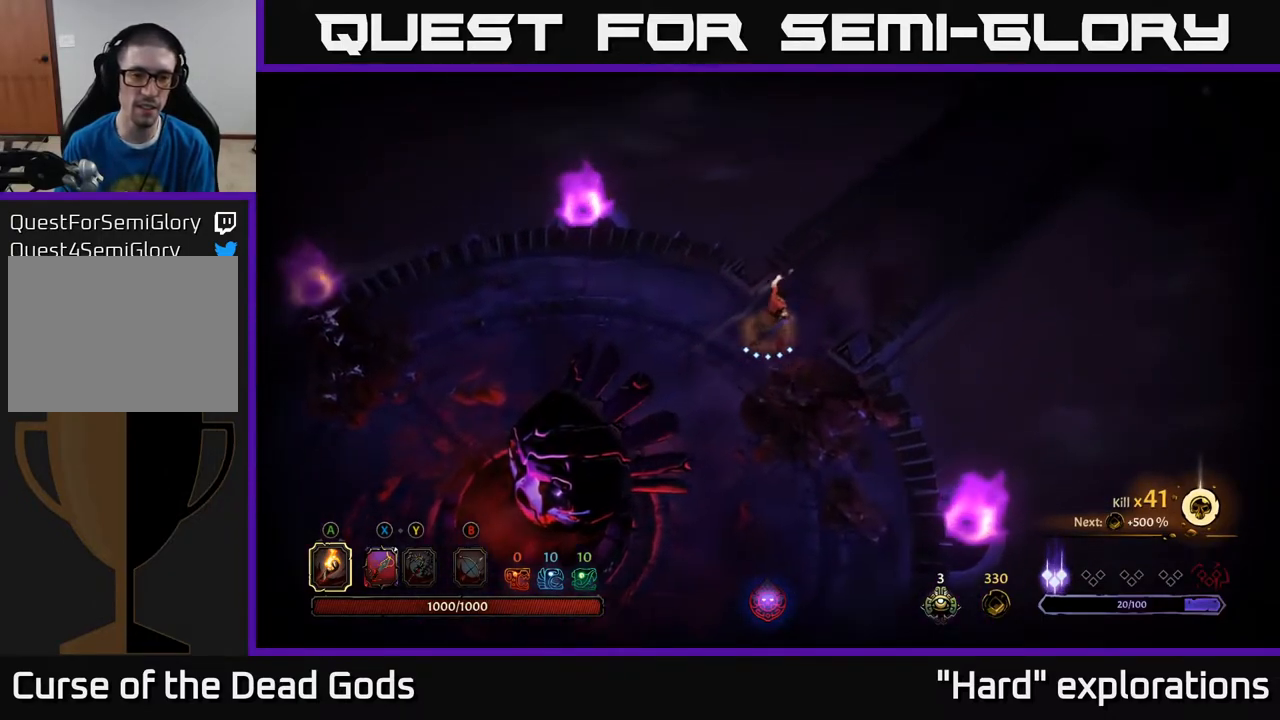
{"buttons": [], "left_stick": "up-right", "right_stick": "center", "events": []}
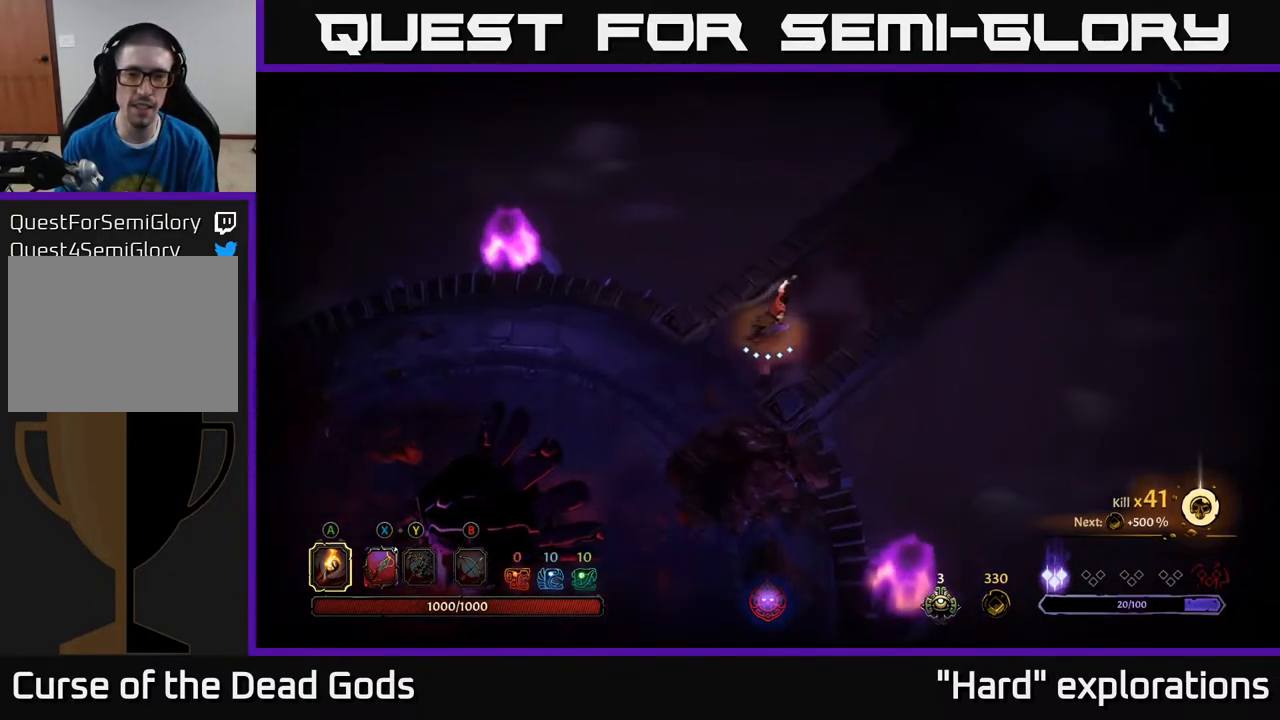
{"buttons": [], "left_stick": "up-right", "right_stick": "center", "events": []}
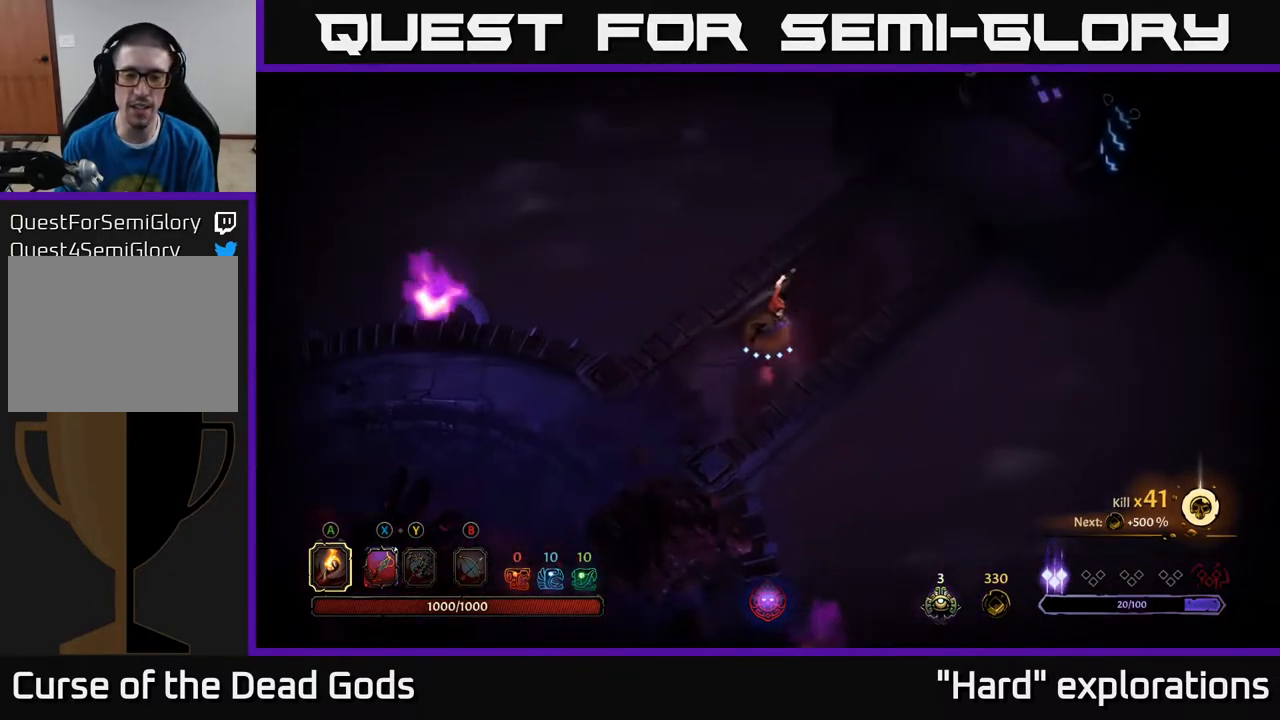
{"buttons": [], "left_stick": "up-right", "right_stick": "center", "events": []}
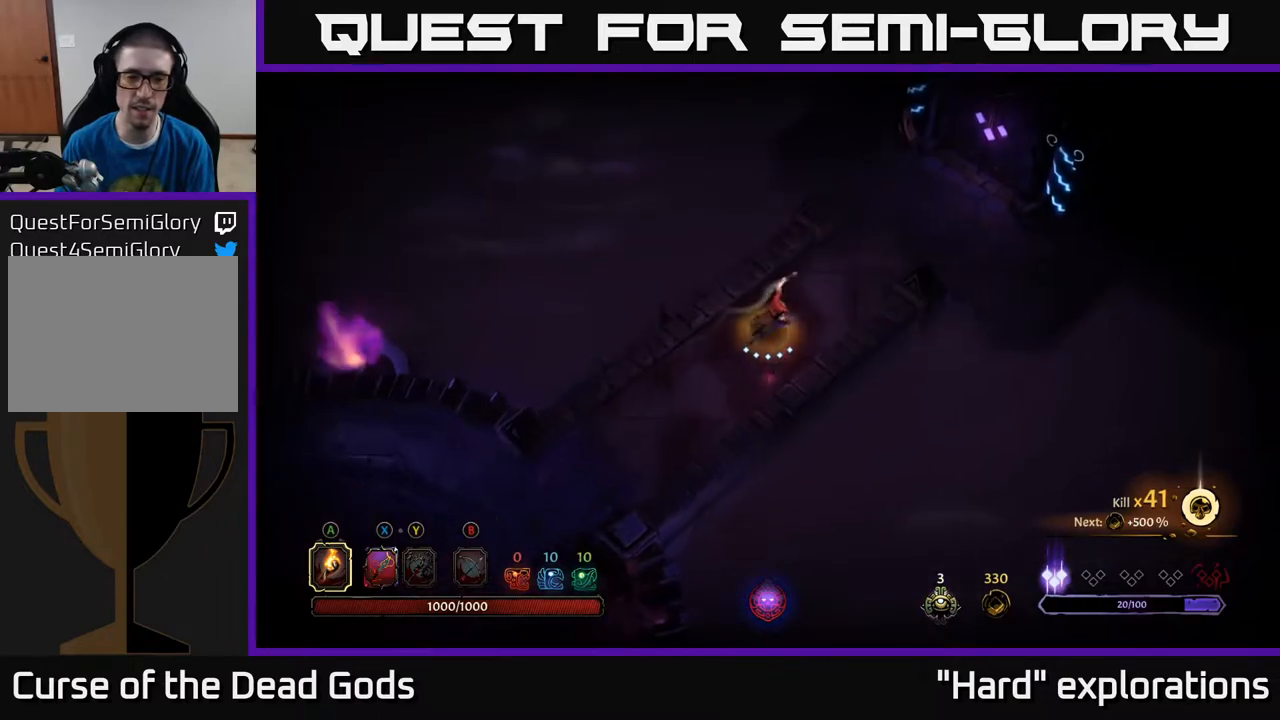
{"buttons": [], "left_stick": "up-right", "right_stick": "center", "events": []}
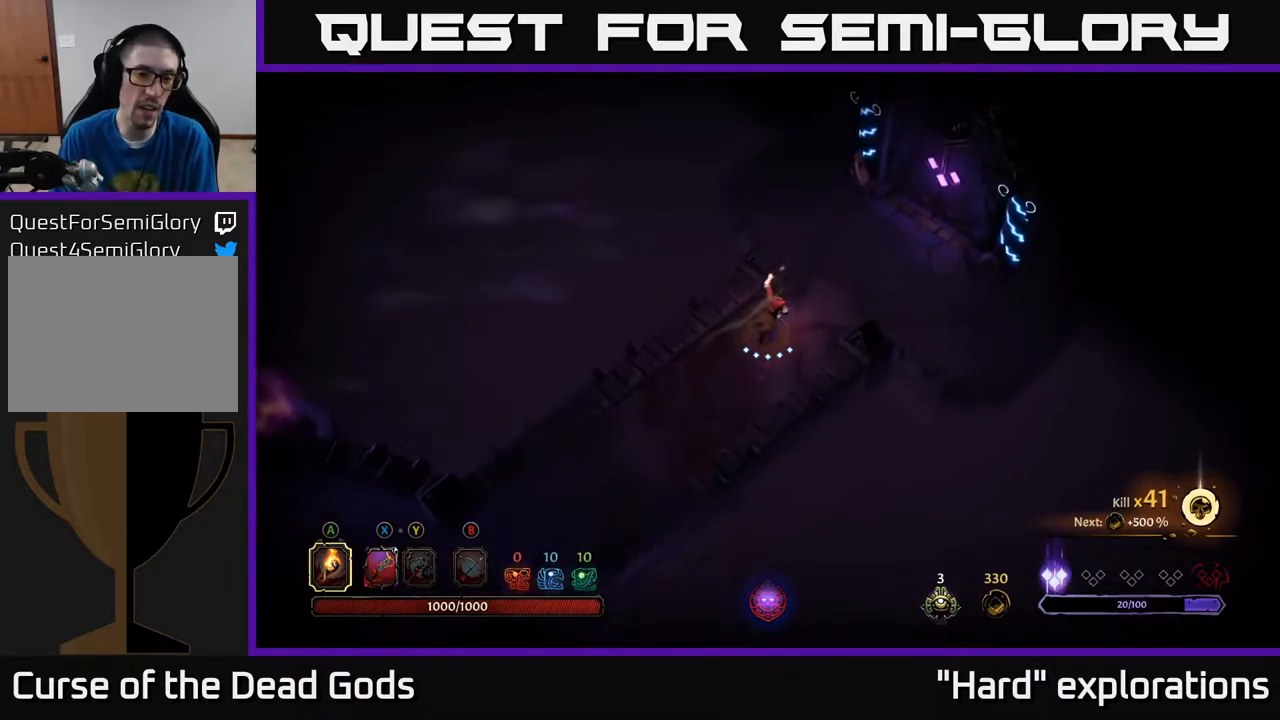
{"buttons": [], "left_stick": "up-right", "right_stick": "center", "events": []}
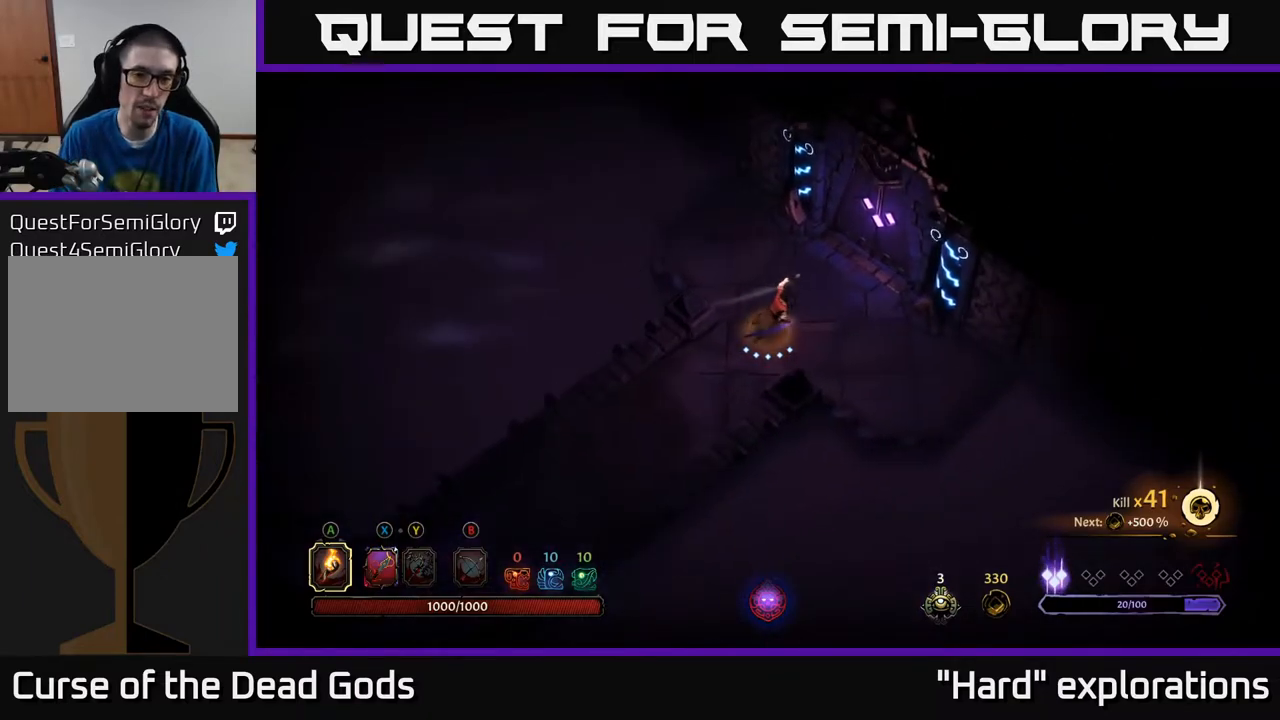
{"buttons": [], "left_stick": "up-right", "right_stick": "center", "events": []}
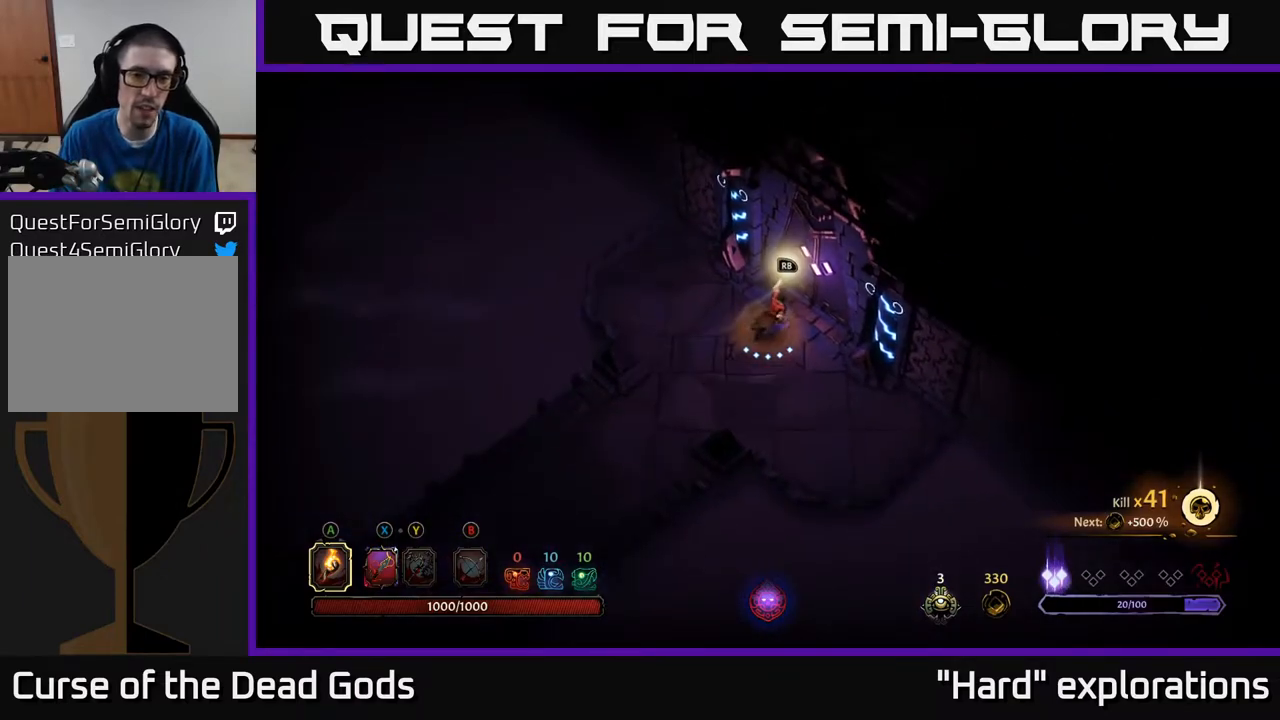
{"buttons": ["R1"], "left_stick": "center", "right_stick": "center", "events": [[50, "left_stick", "center"], [433, "R1", "down"]]}
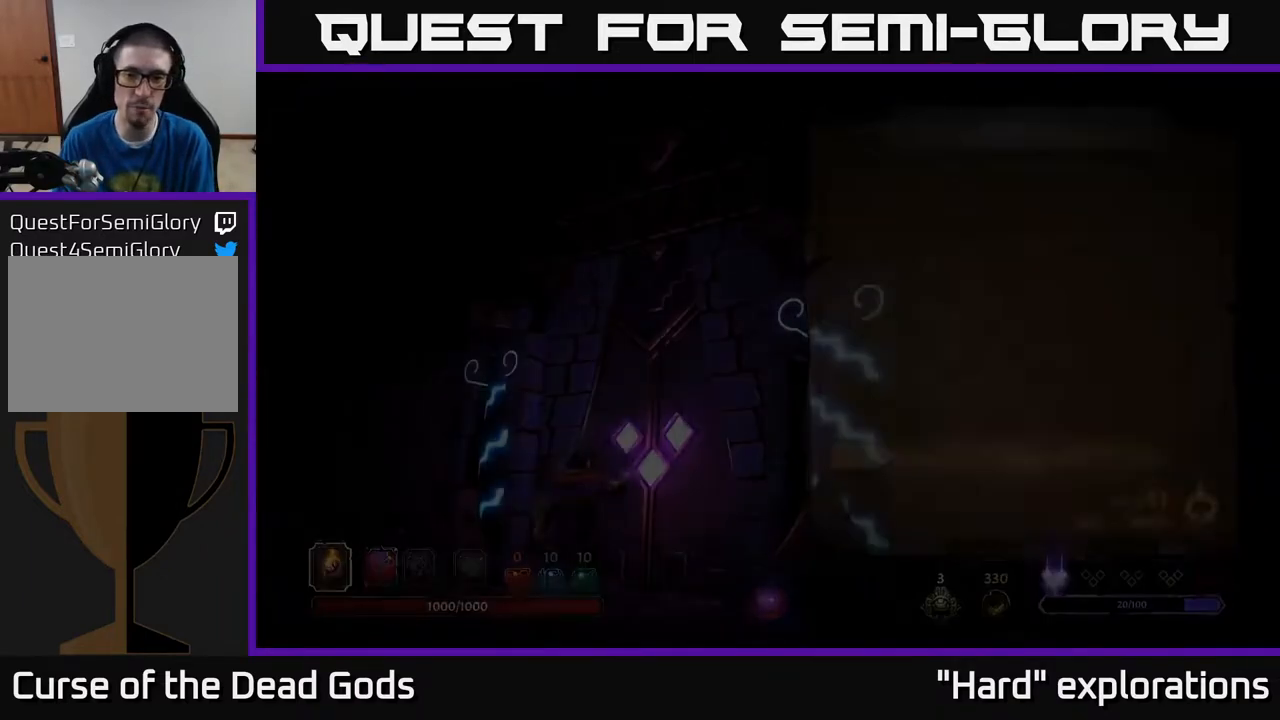
{"buttons": [], "left_stick": "center", "right_stick": "center", "events": [[17, "R1", "up"]]}
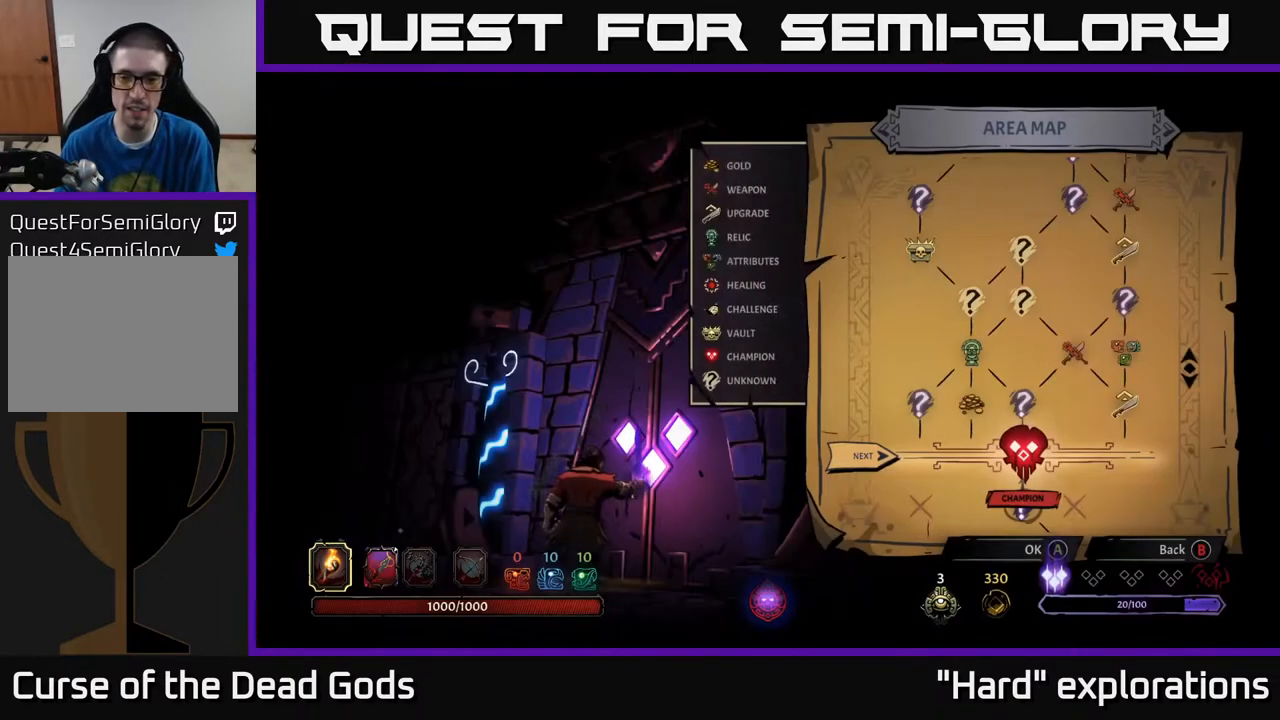
{"buttons": [], "left_stick": "center", "right_stick": "center", "events": [[300, "A", "down"], [400, "A", "up"]]}
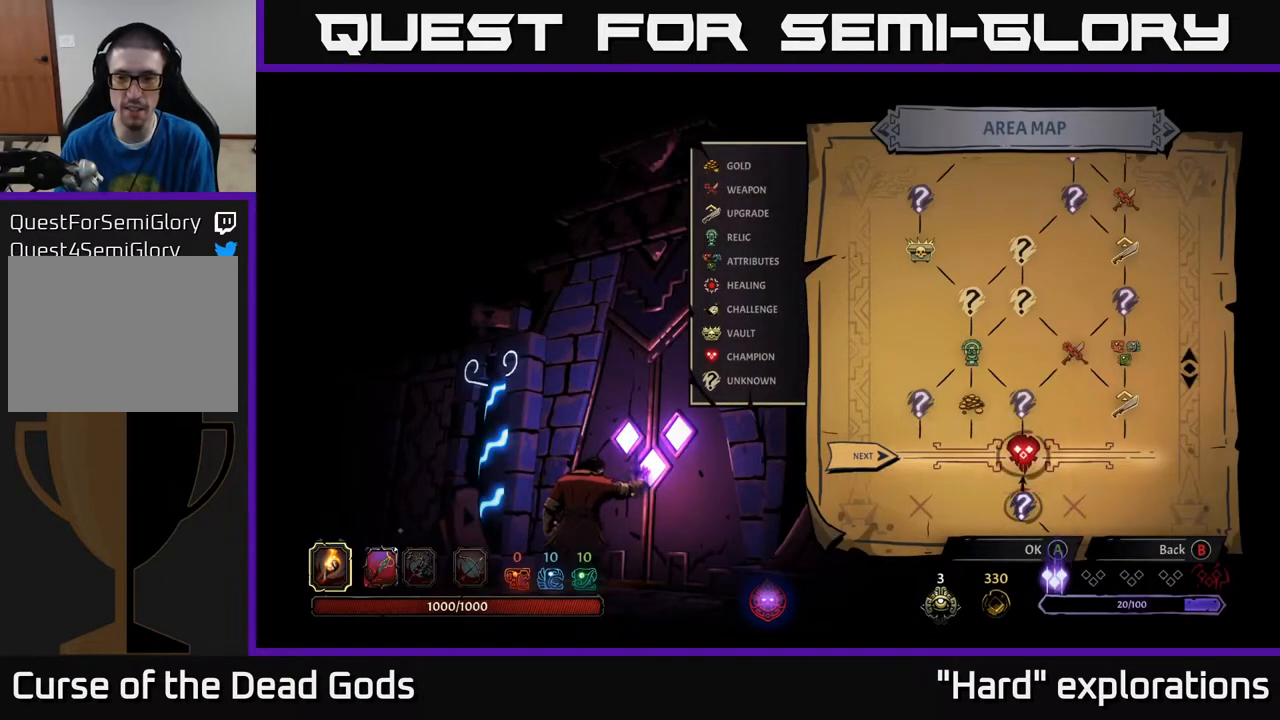
{"buttons": [], "left_stick": "center", "right_stick": "center", "events": []}
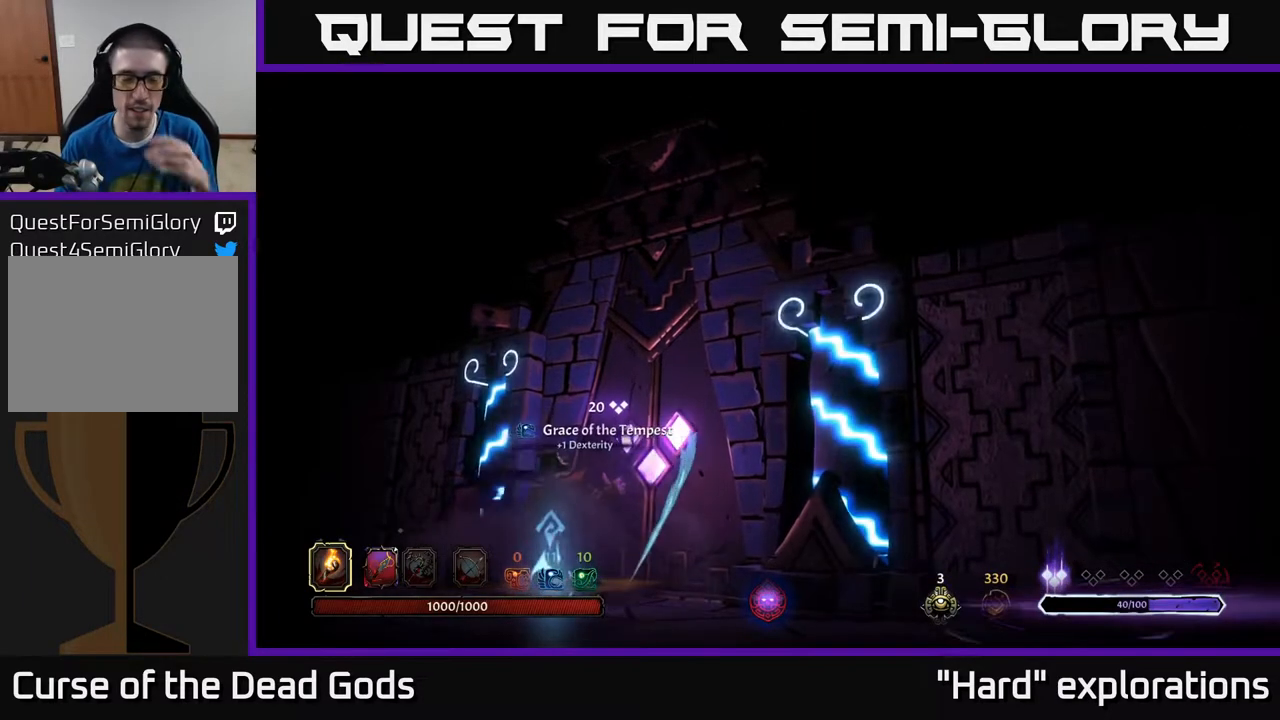
{"buttons": [], "left_stick": "center", "right_stick": "center", "events": []}
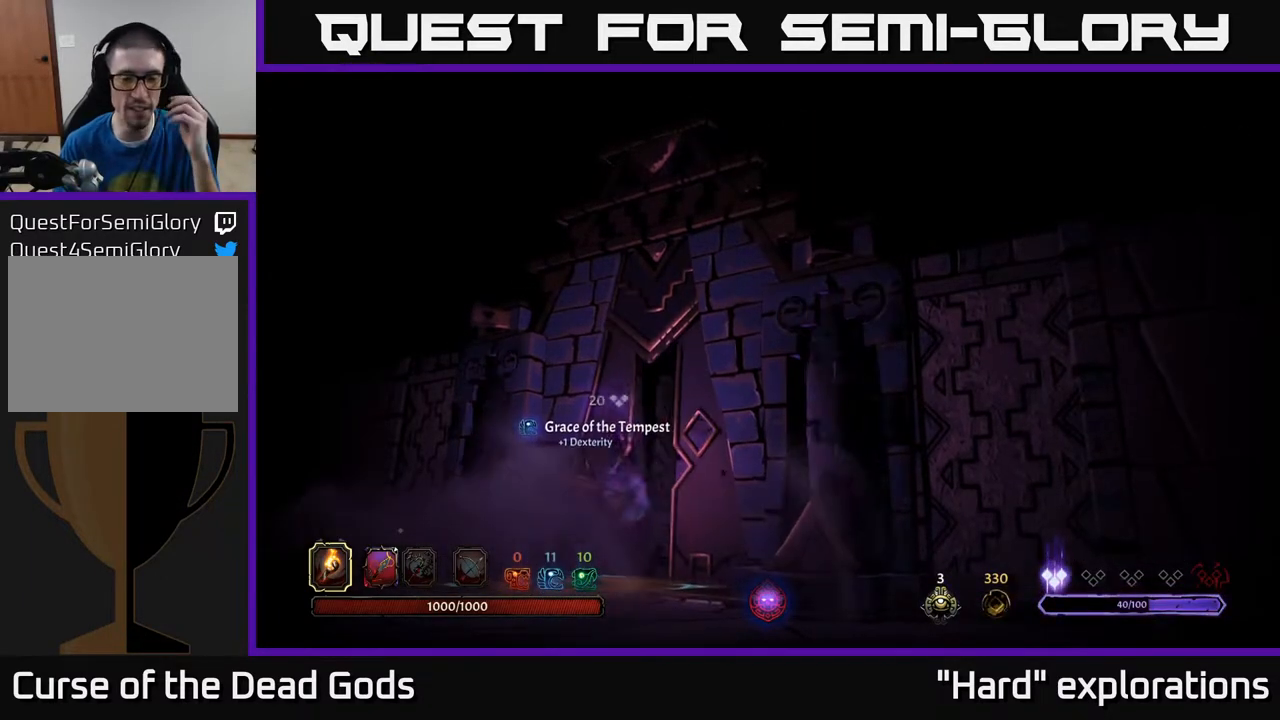
{"buttons": [], "left_stick": "center", "right_stick": "center", "events": []}
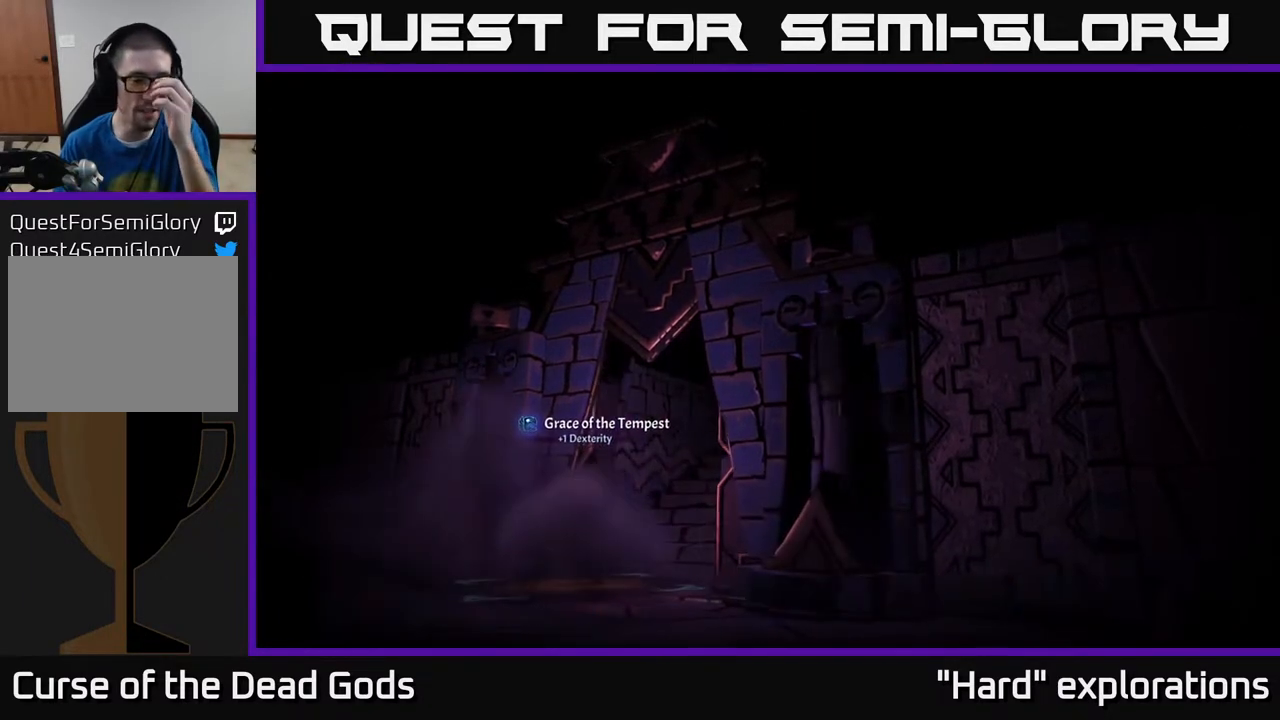
{"buttons": [], "left_stick": "center", "right_stick": "center", "events": []}
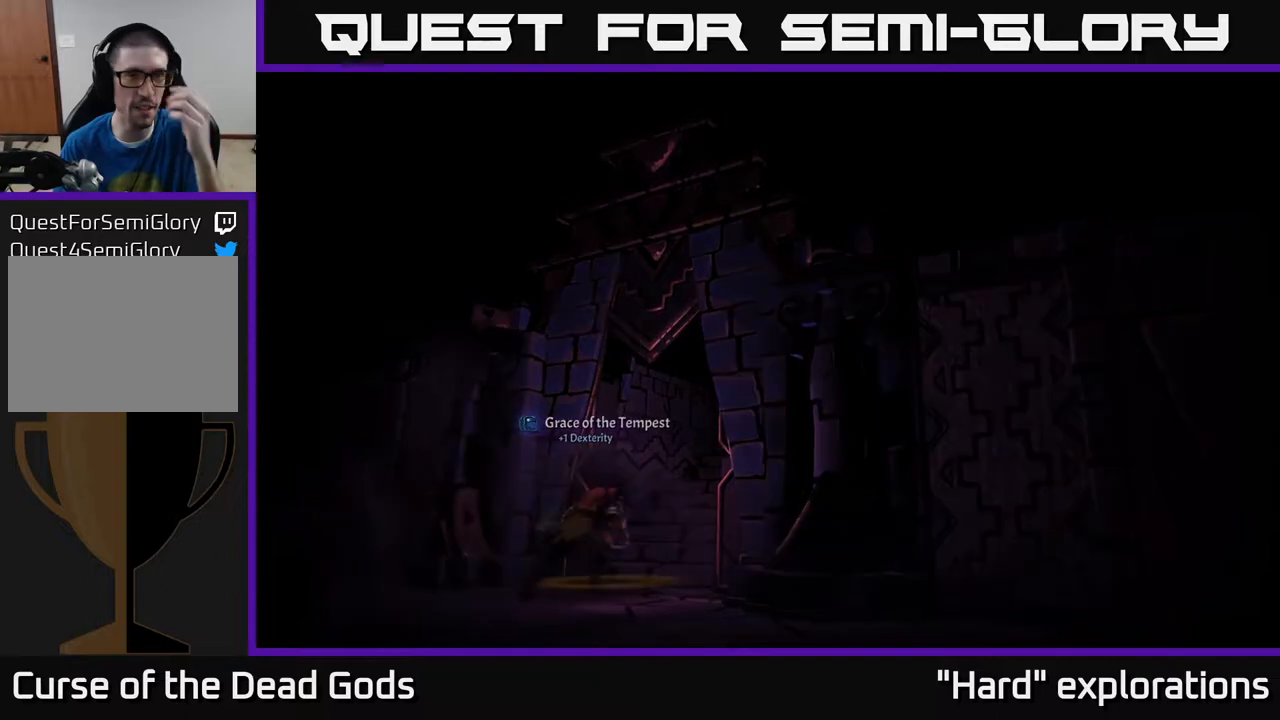
{"buttons": [], "left_stick": "center", "right_stick": "center", "events": []}
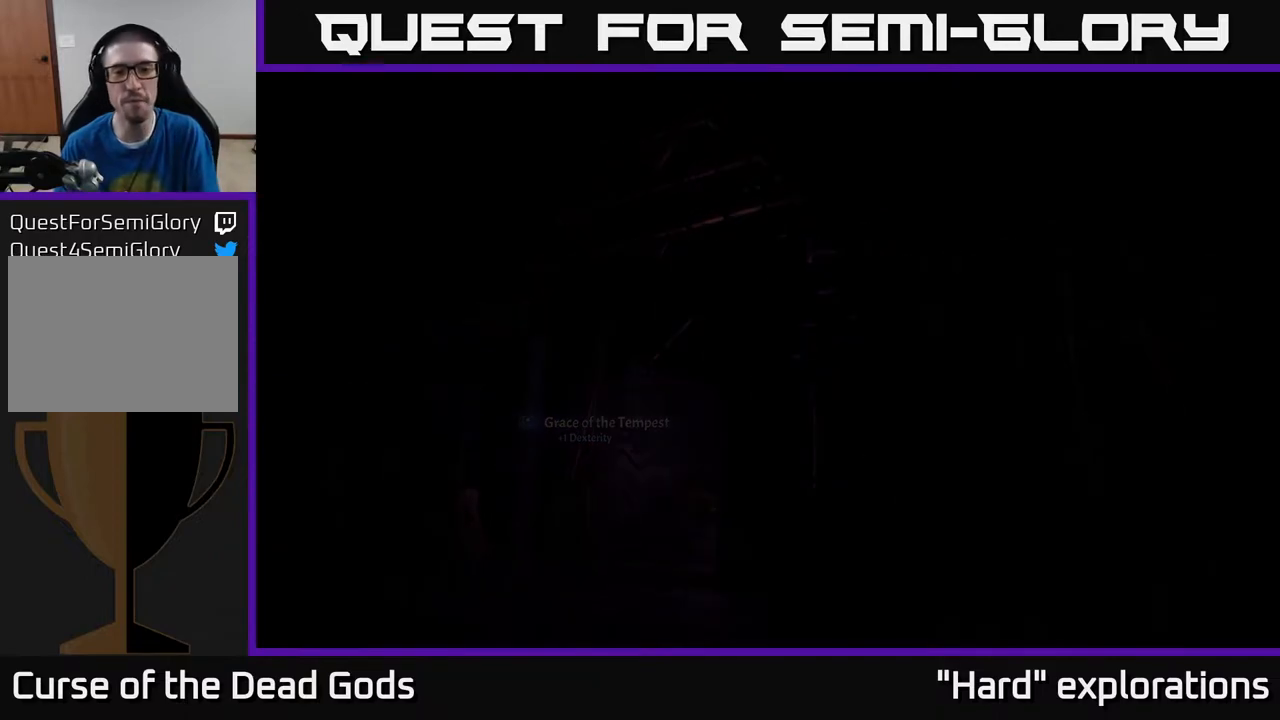
{"buttons": [], "left_stick": "center", "right_stick": "center", "events": []}
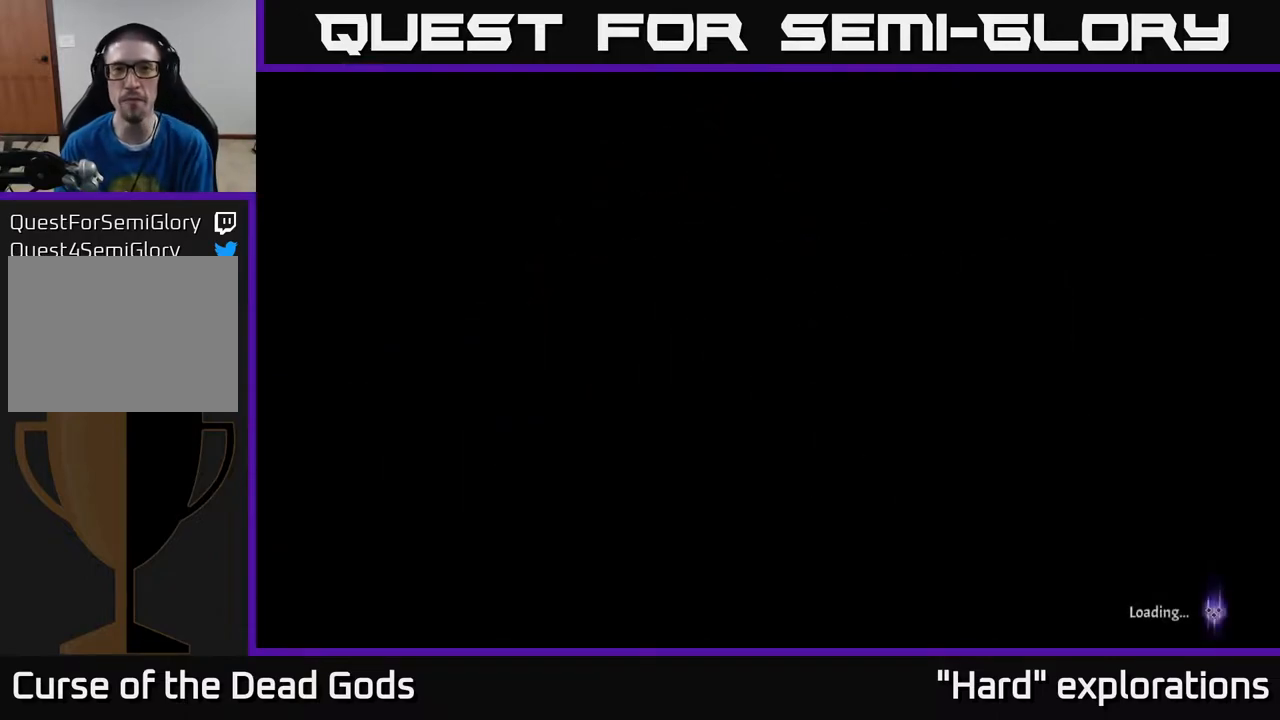
{"buttons": [], "left_stick": "center", "right_stick": "center", "events": []}
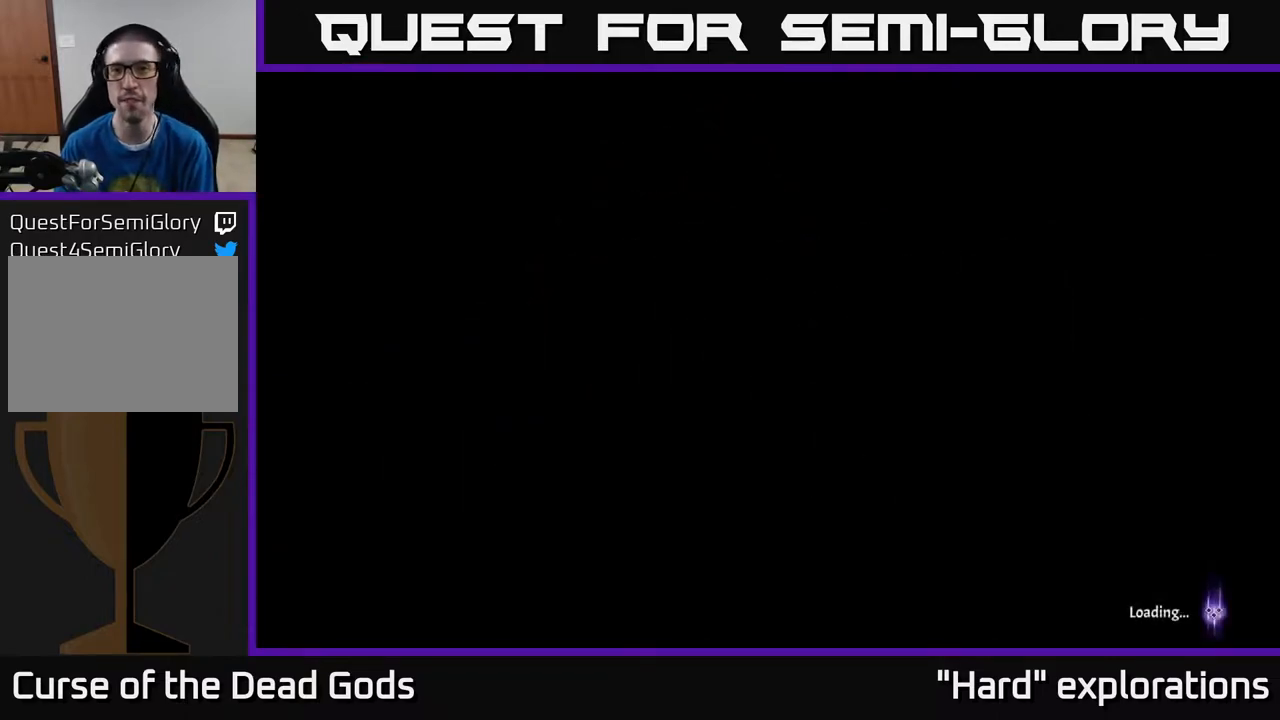
{"buttons": [], "left_stick": "center", "right_stick": "center", "events": []}
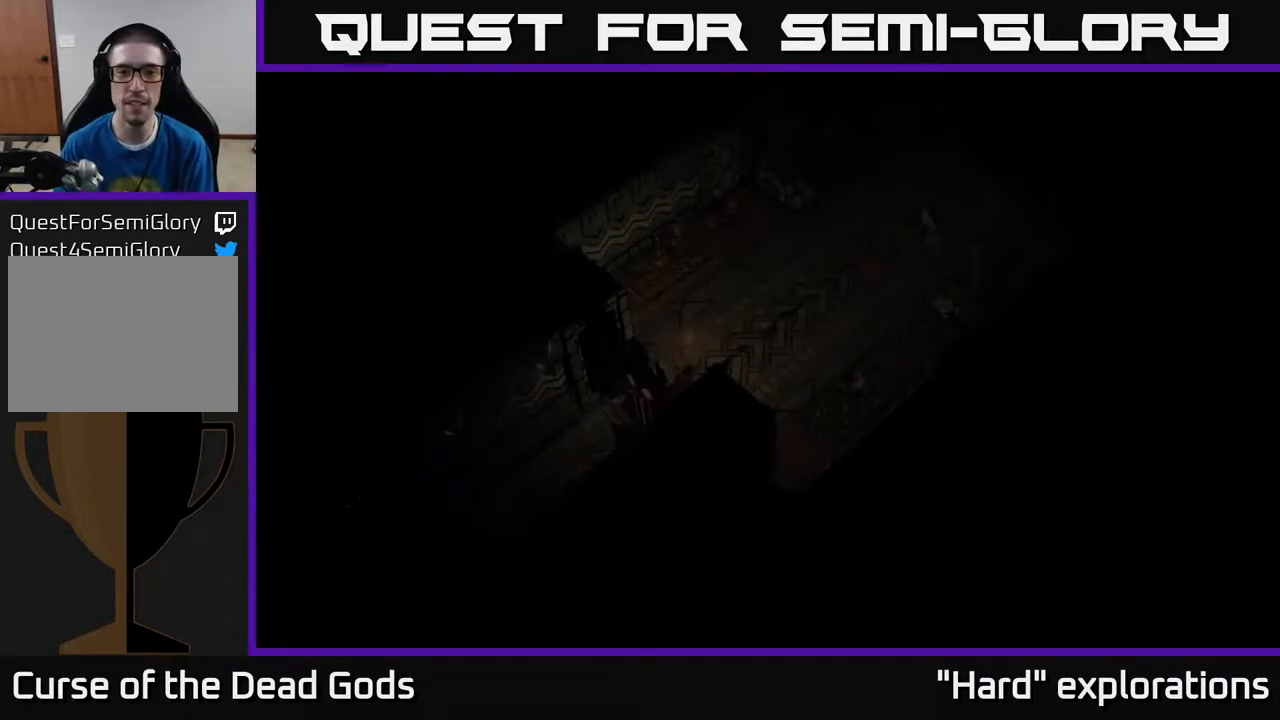
{"buttons": [], "left_stick": "up-right", "right_stick": "center", "events": [[417, "left_stick", "up-right"]]}
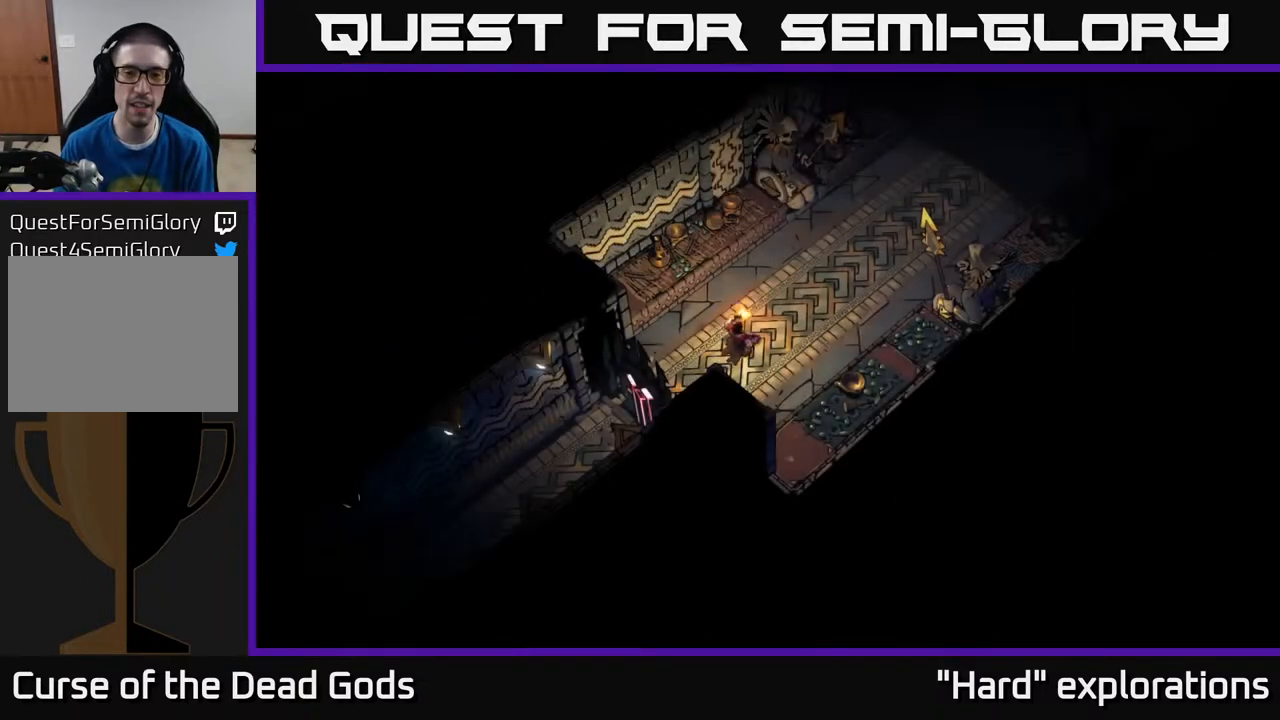
{"buttons": [], "left_stick": "up-right", "right_stick": "center", "events": []}
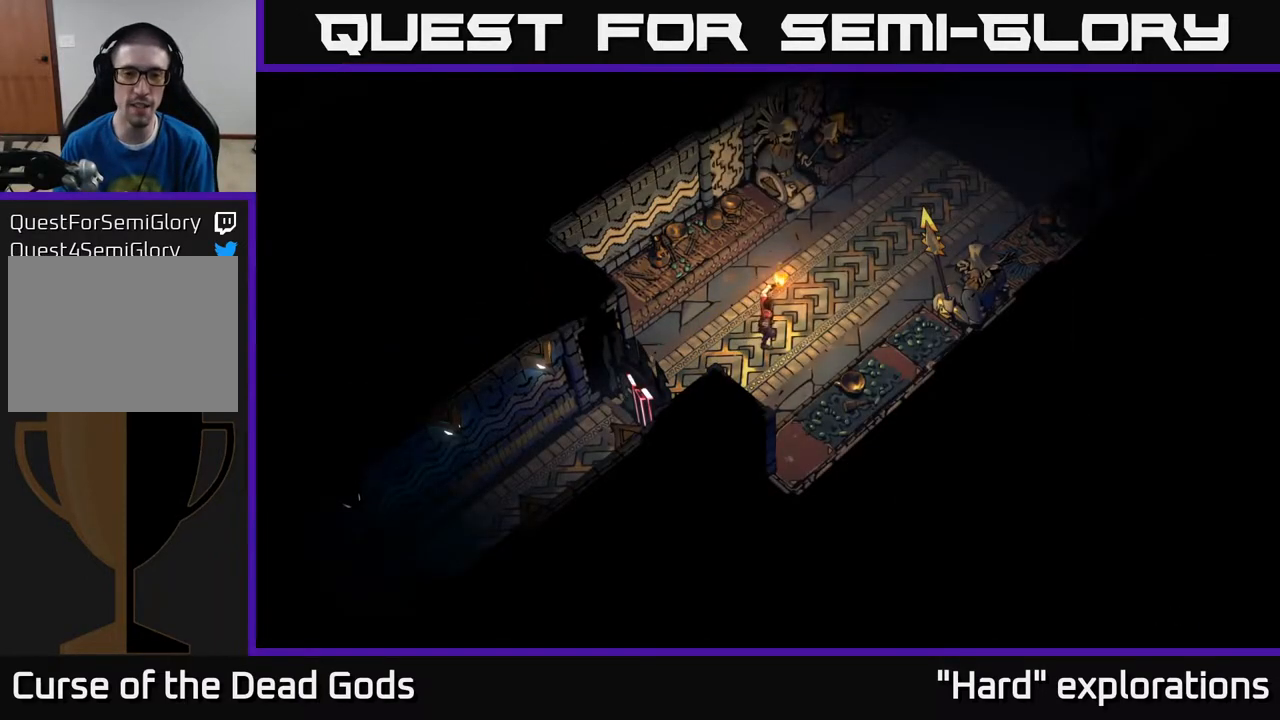
{"buttons": [], "left_stick": "up-right", "right_stick": "center", "events": []}
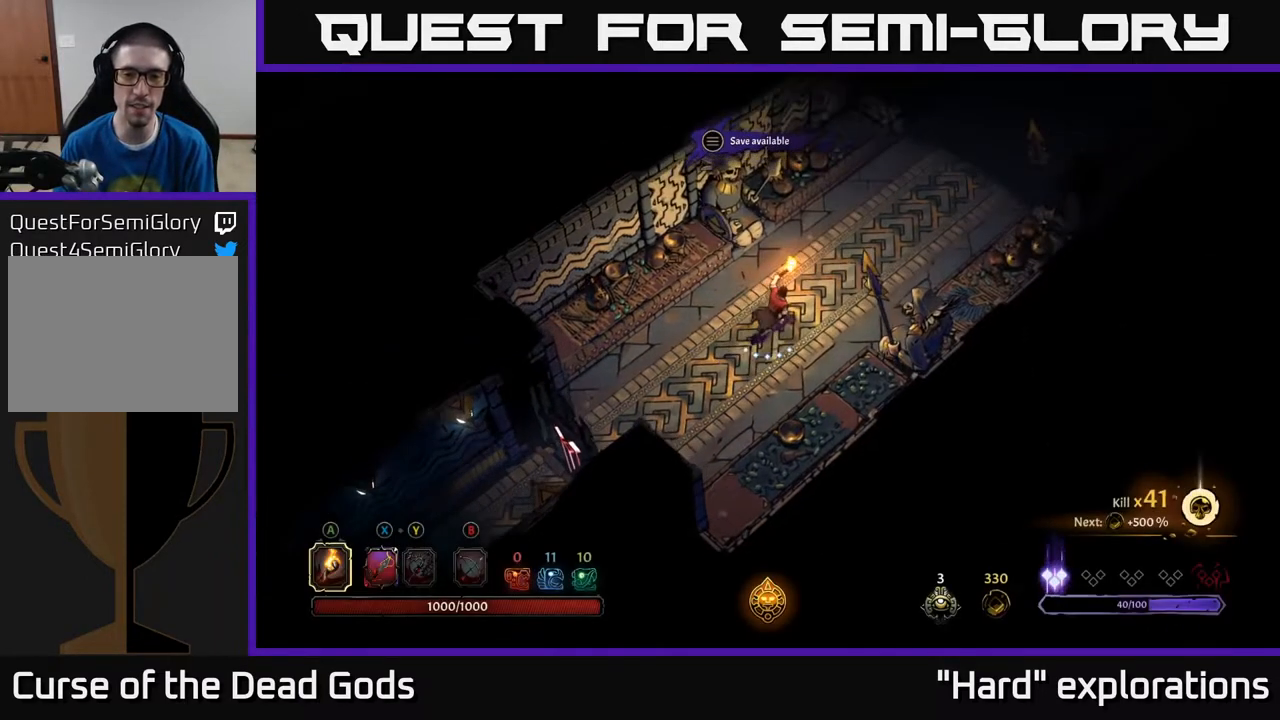
{"buttons": [], "left_stick": "up-right", "right_stick": "center", "events": []}
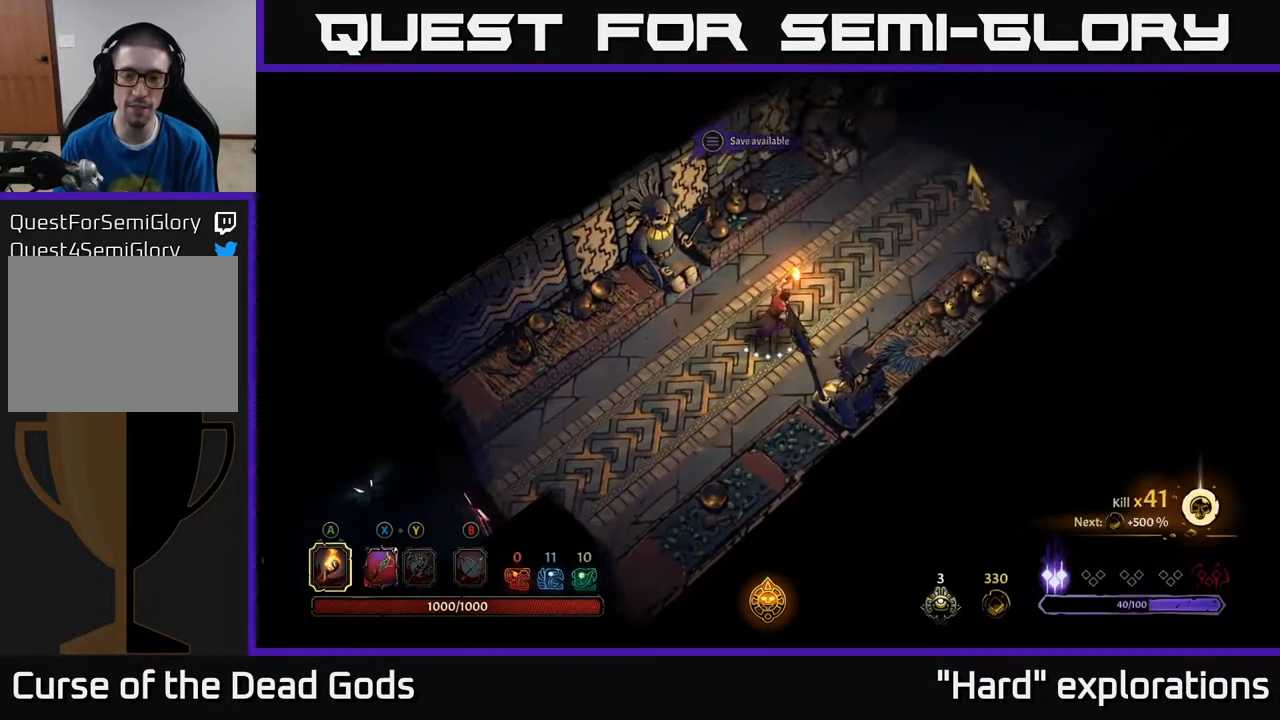
{"buttons": [], "left_stick": "up-right", "right_stick": "center", "events": []}
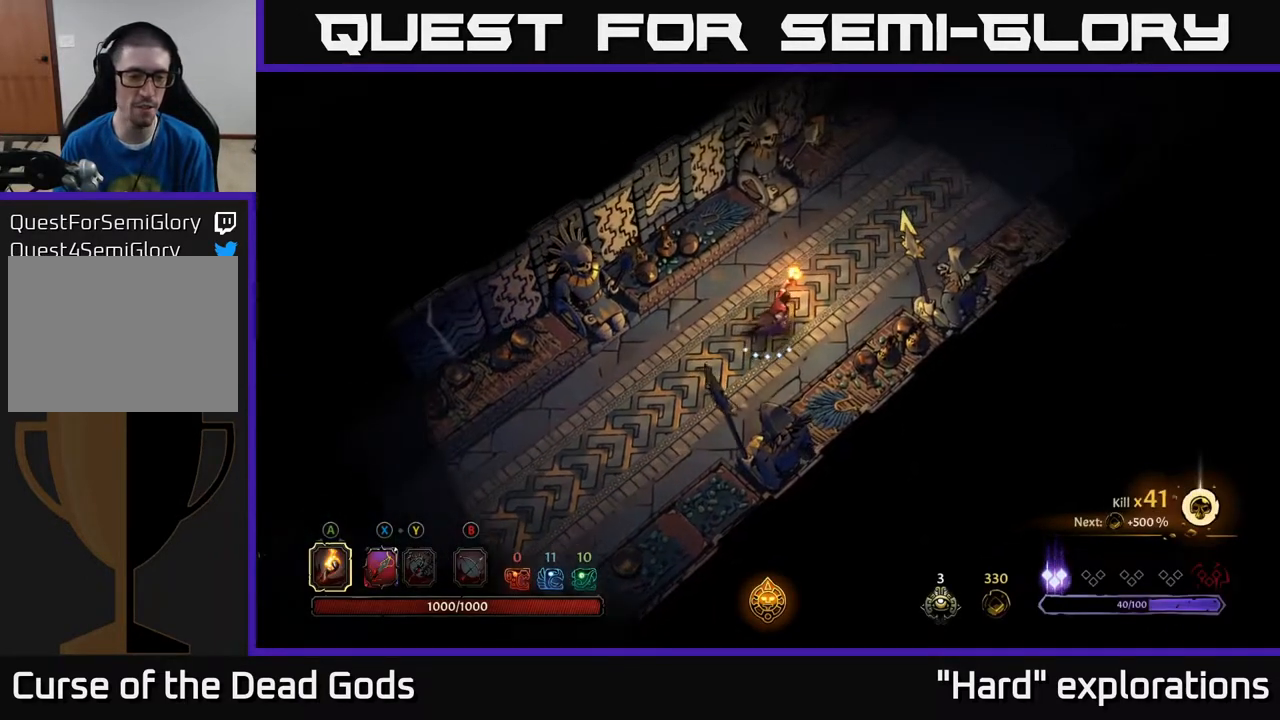
{"buttons": [], "left_stick": "up-right", "right_stick": "center", "events": []}